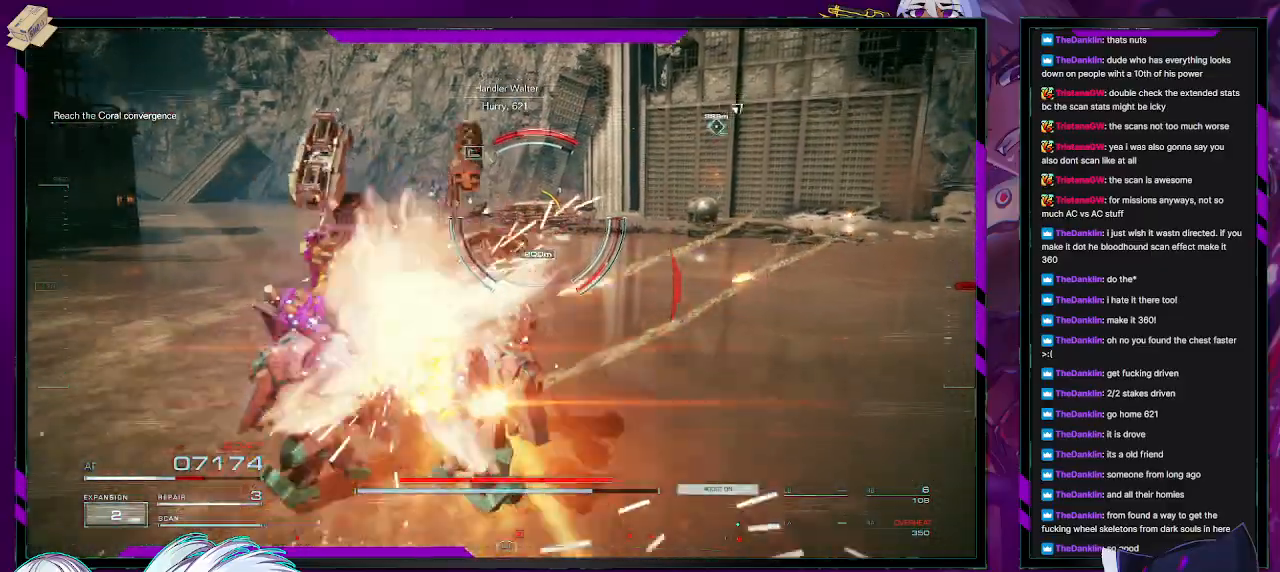
Gameplay with a controller (Xbox layout); each line is a JSON object with the inputs held at the frame after it. "events" lists button and stick changes between this image and that frame as [ms after this image, input, new state], when the widget could be followed in between.
{"buttons": ["R2"], "left_stick": "up", "right_stick": "center", "events": []}
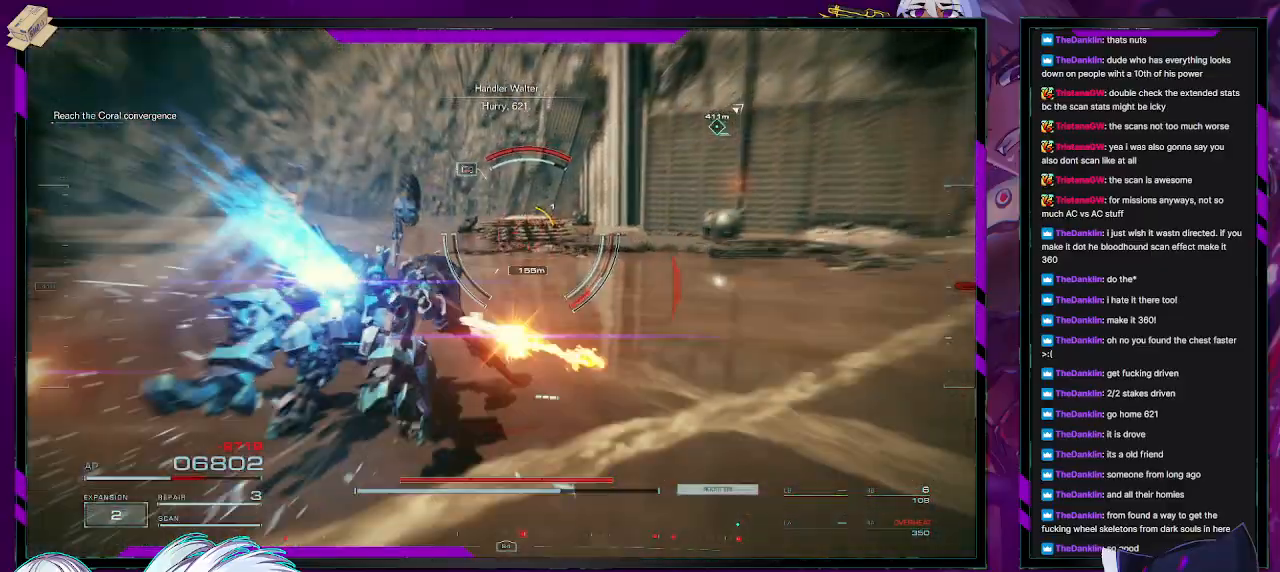
{"buttons": ["L2", "R2"], "left_stick": "up", "right_stick": "center", "events": [[117, "right_stick", "down-right"], [283, "right_stick", "center"], [417, "L2", "down"]]}
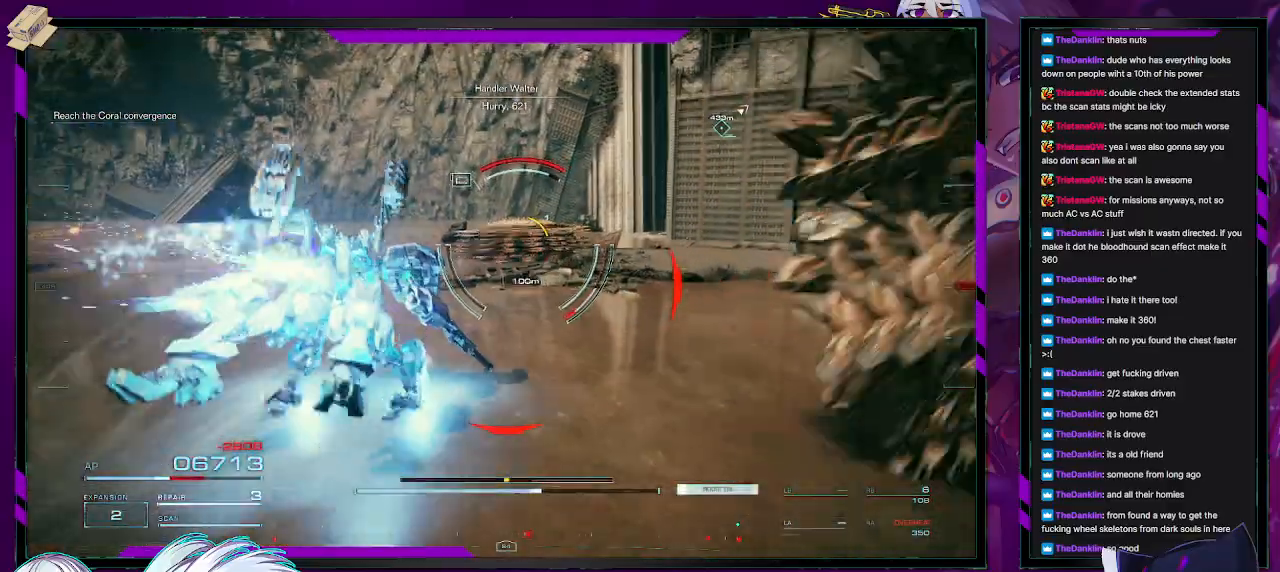
{"buttons": ["L2", "R2"], "left_stick": "up", "right_stick": "center", "events": [[67, "right_stick", "right"], [267, "right_stick", "center"]]}
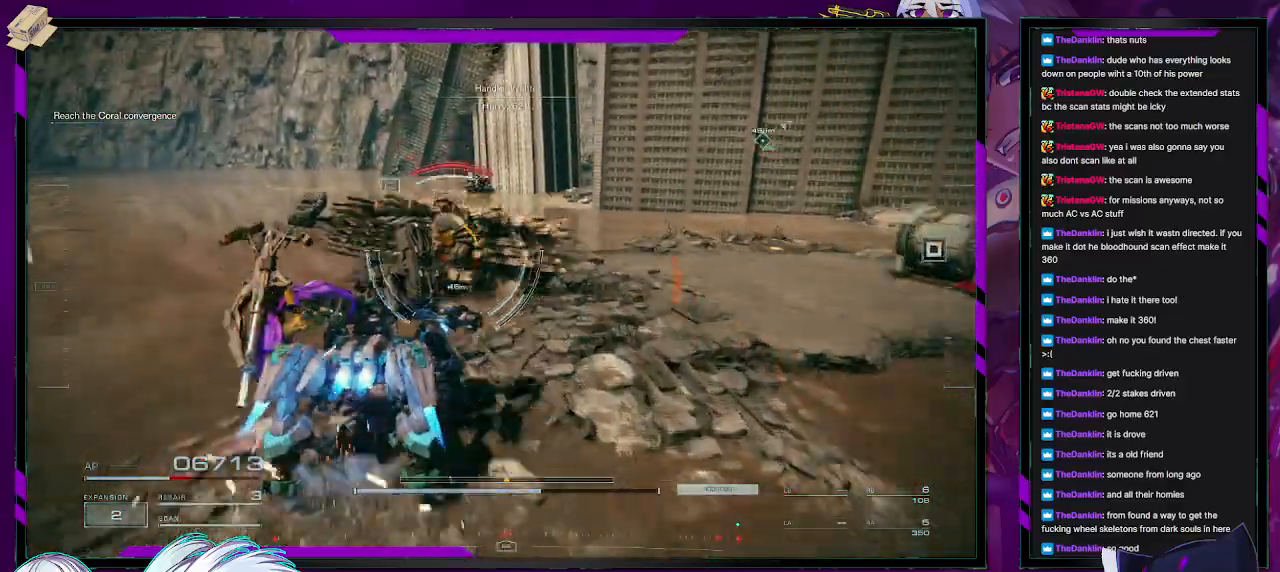
{"buttons": ["L2", "R2"], "left_stick": "up", "right_stick": "center", "events": []}
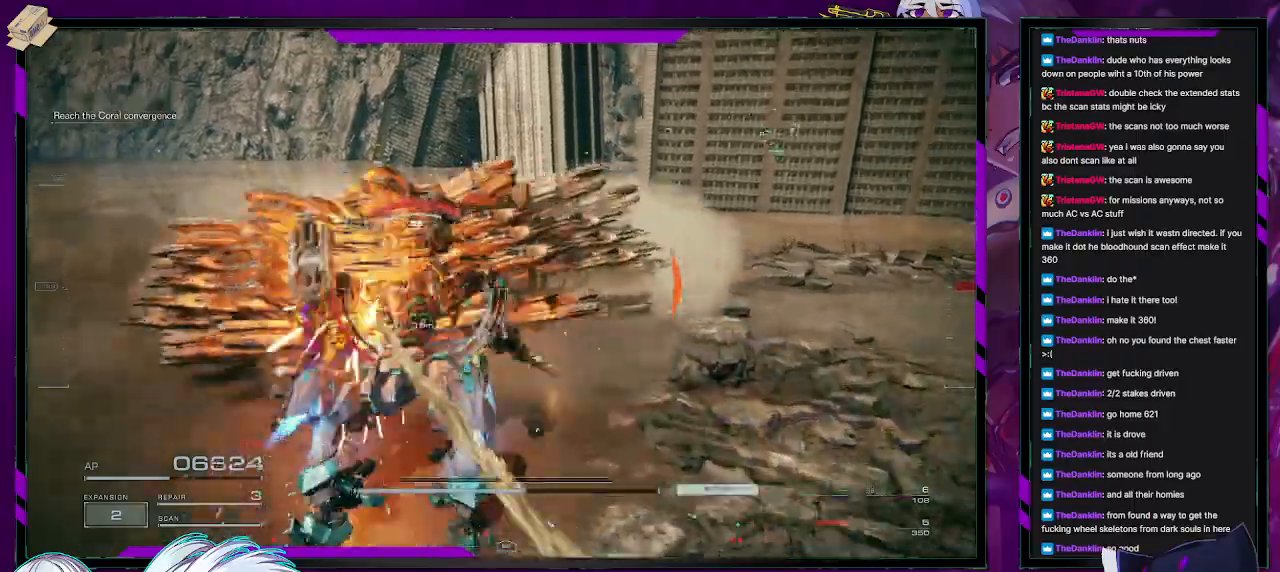
{"buttons": ["R2"], "left_stick": "up", "right_stick": "left", "events": [[417, "L2", "up"], [417, "right_stick", "left"]]}
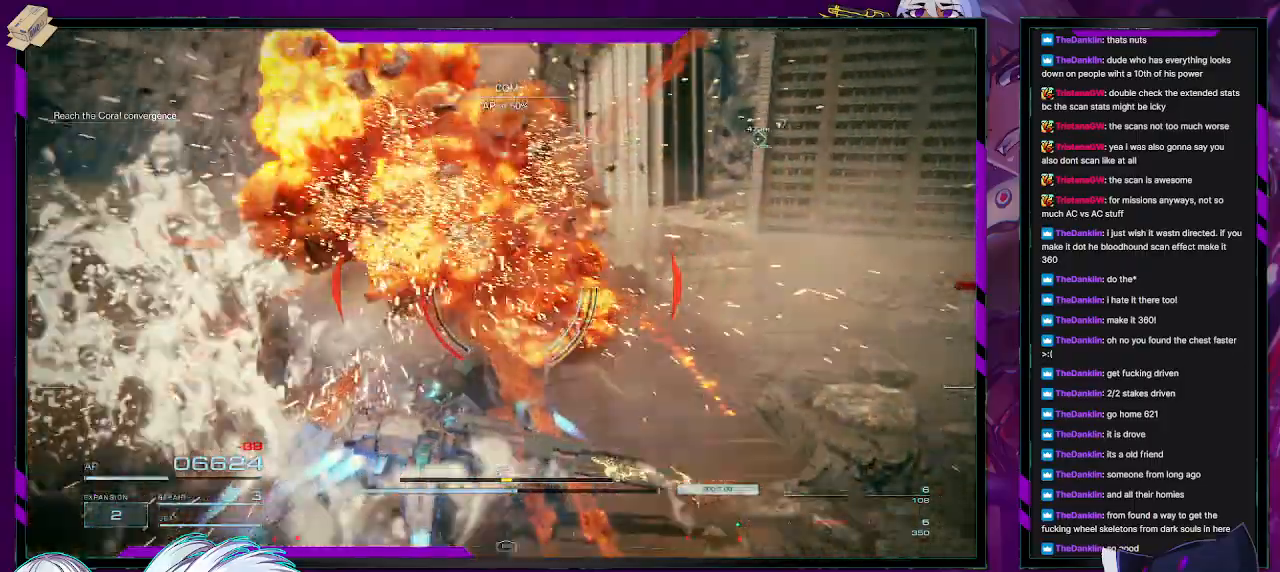
{"buttons": ["R2"], "left_stick": "up-right", "right_stick": "left", "events": [[400, "left_stick", "up-right"]]}
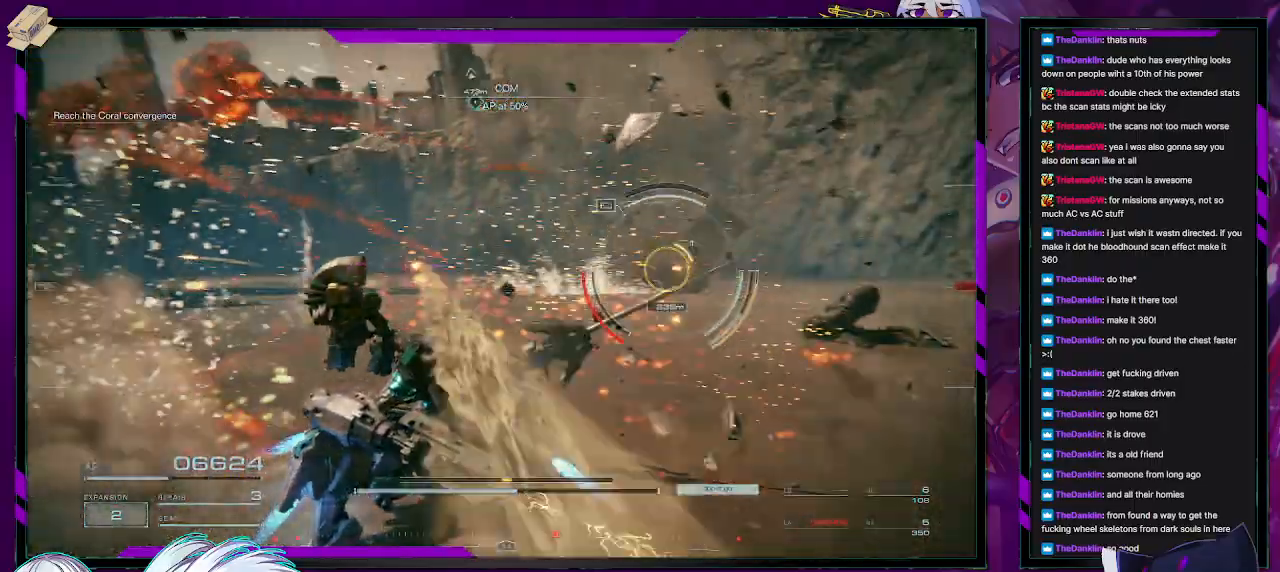
{"buttons": ["R2"], "left_stick": "right", "right_stick": "center", "events": [[117, "right_stick", "center"], [133, "left_stick", "right"], [183, "DPAD_UP", "down"], [217, "DPAD_UP", "up"]]}
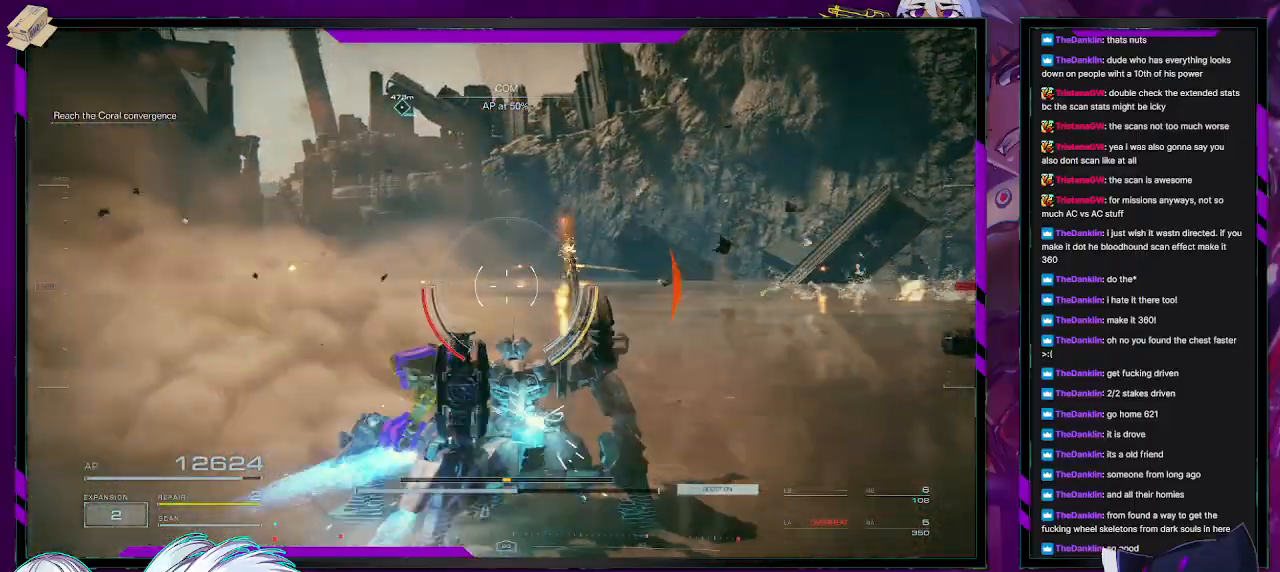
{"buttons": ["R2"], "left_stick": "up", "right_stick": "right", "events": [[17, "X", "down"], [117, "X", "up"], [250, "left_stick", "up-right"], [267, "right_stick", "right"], [433, "left_stick", "up"]]}
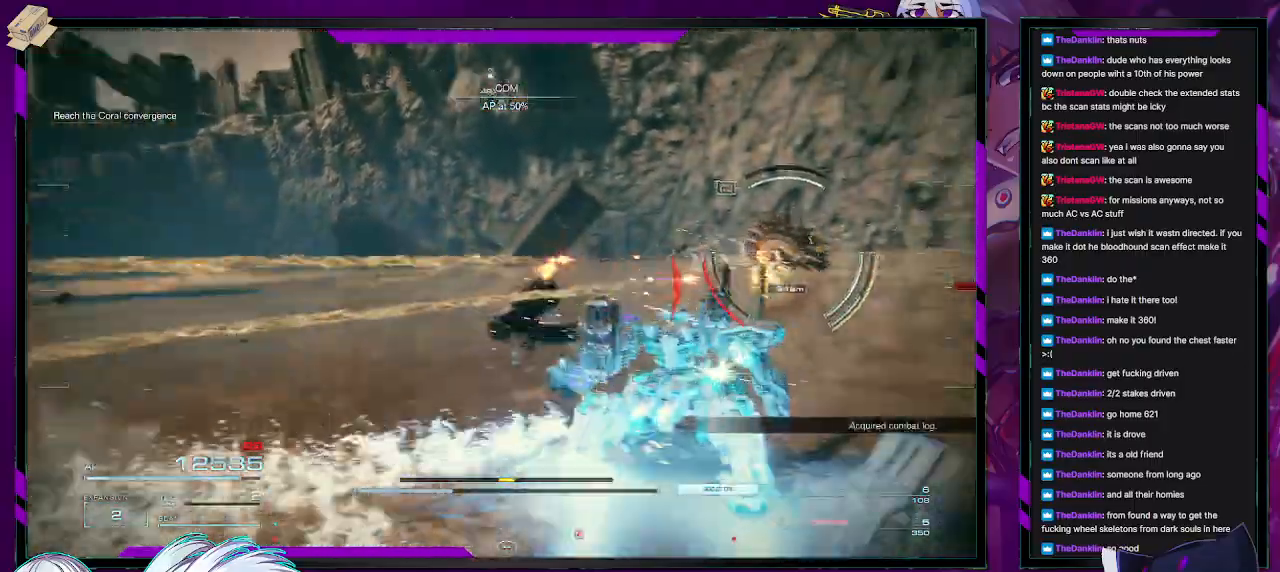
{"buttons": ["R2"], "left_stick": "up-right", "right_stick": "center", "events": [[183, "right_stick", "center"], [333, "R2", "up"], [433, "R2", "down"], [433, "left_stick", "up-right"]]}
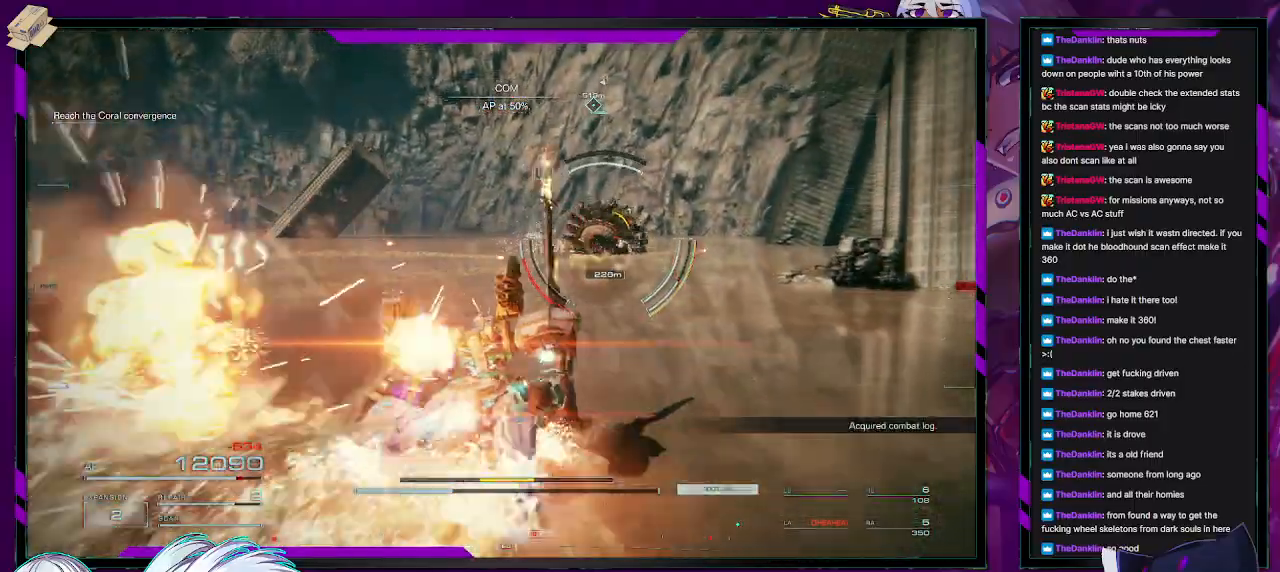
{"buttons": ["R2"], "left_stick": "up", "right_stick": "center", "events": [[483, "left_stick", "up"]]}
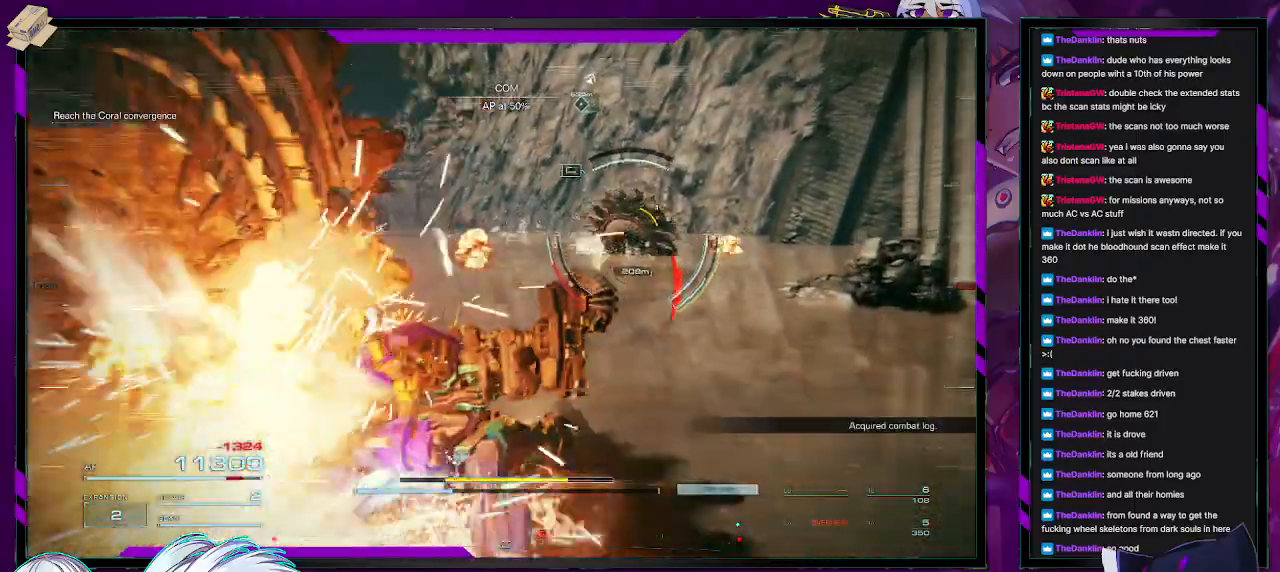
{"buttons": ["X", "R2"], "left_stick": "up-right", "right_stick": "center", "events": [[150, "left_stick", "up-right"], [400, "X", "down"]]}
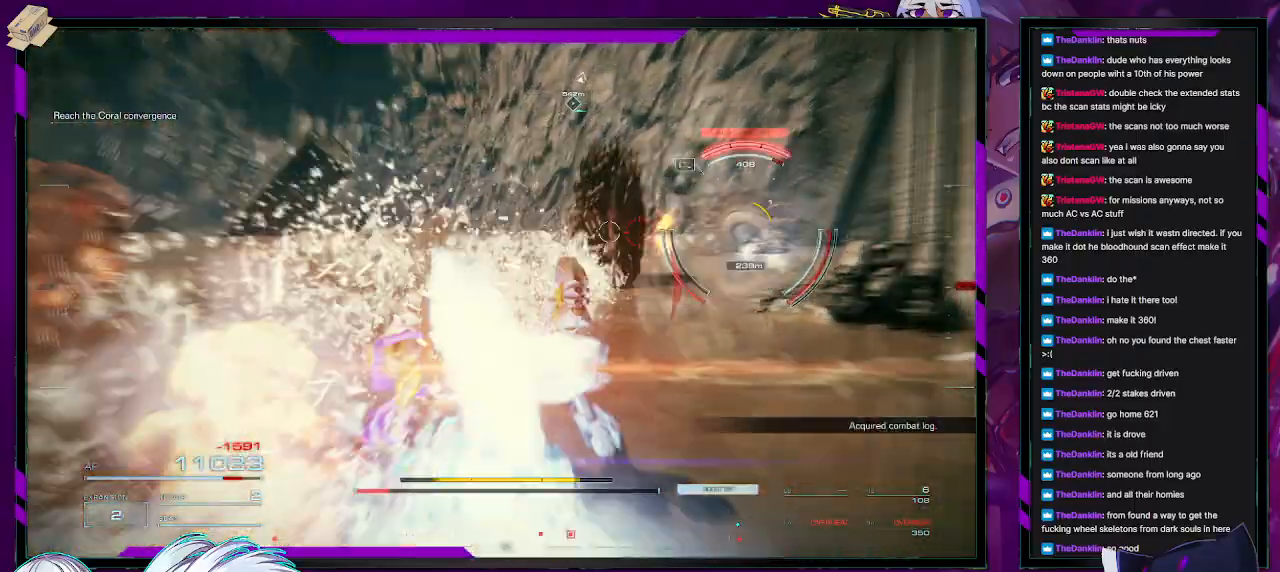
{"buttons": ["R2"], "left_stick": "up", "right_stick": "right"}
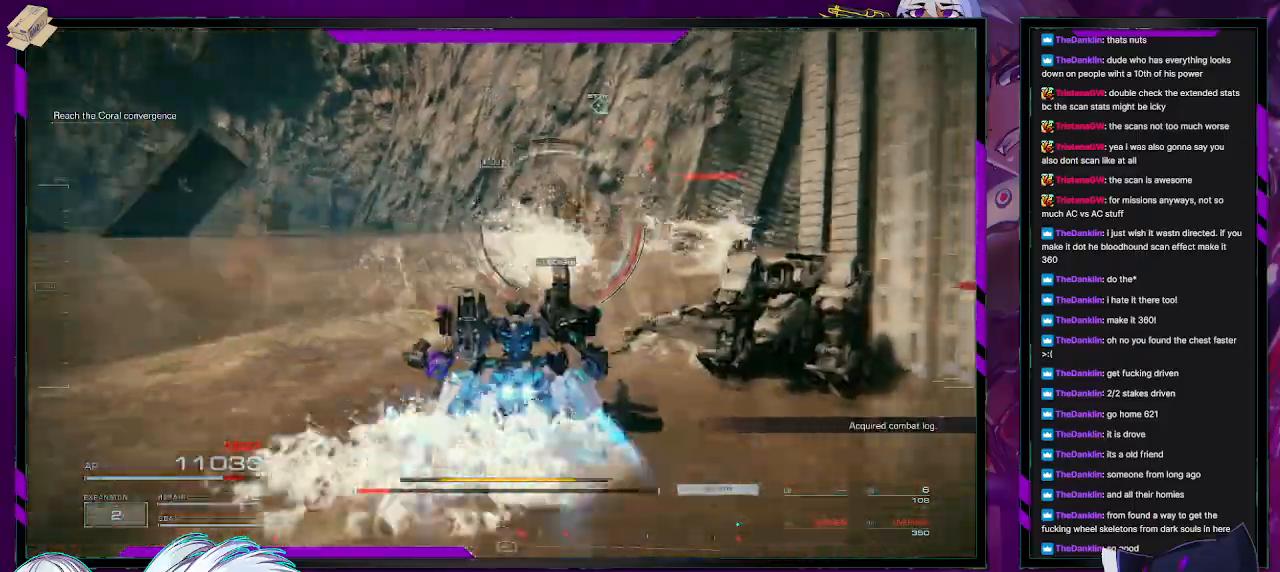
{"buttons": ["R2"], "left_stick": "up-right", "right_stick": "right", "events": [[17, "right_stick", "center"], [50, "left_stick", "up-left"], [250, "left_stick", "up"], [333, "right_stick", "right"], [400, "left_stick", "up-right"]]}
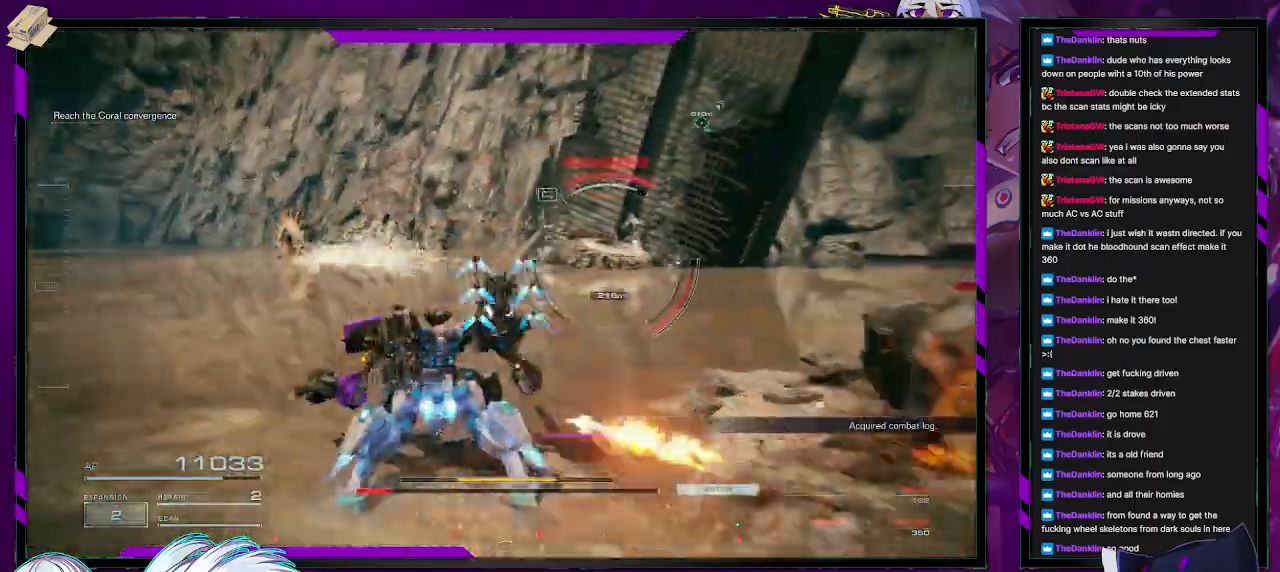
{"buttons": ["R2"], "left_stick": "up-right", "right_stick": "center", "events": [[50, "right_stick", "center"]]}
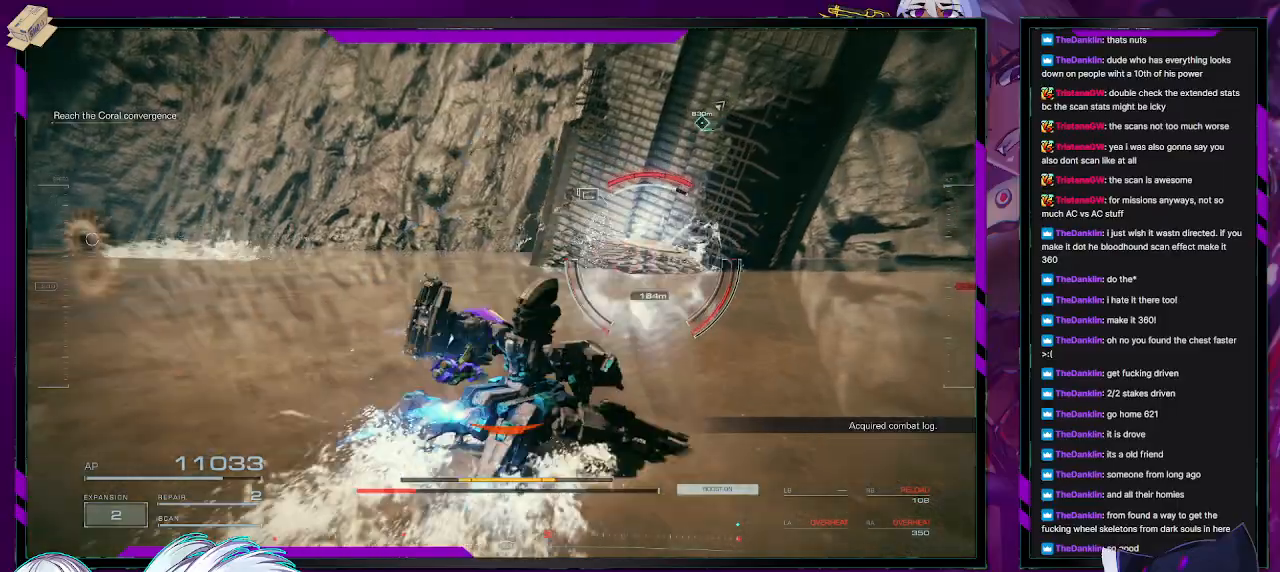
{"buttons": ["R2"], "left_stick": "up-right", "right_stick": "center", "events": [[333, "X", "down"], [483, "X", "up"]]}
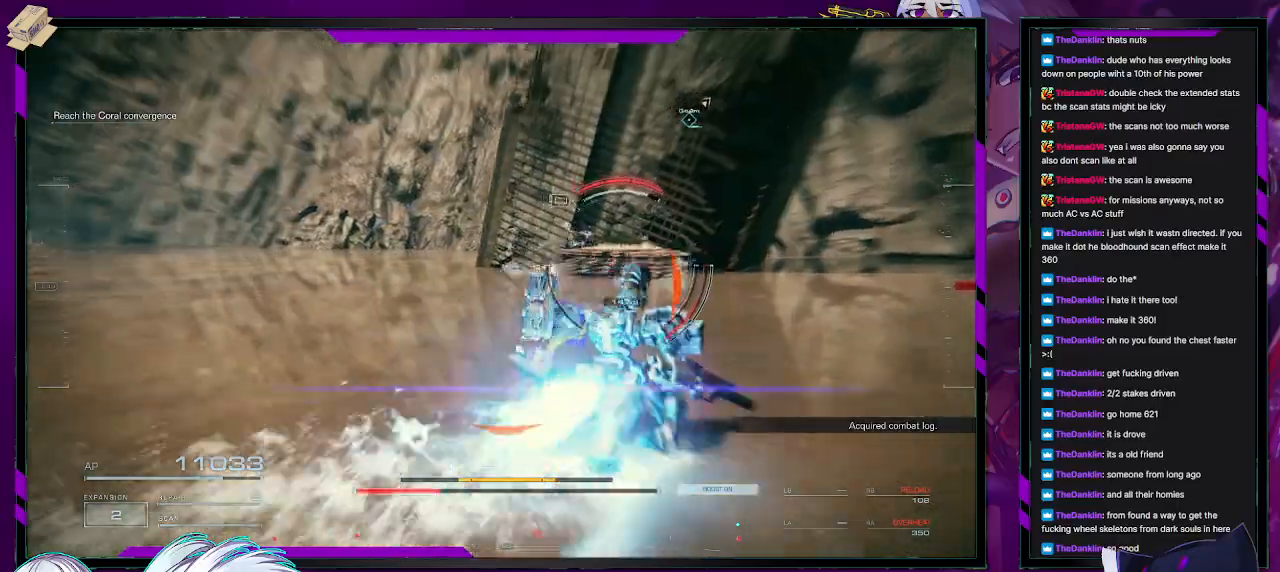
{"buttons": ["R2"], "left_stick": "up", "right_stick": "center", "events": [[183, "left_stick", "up"]]}
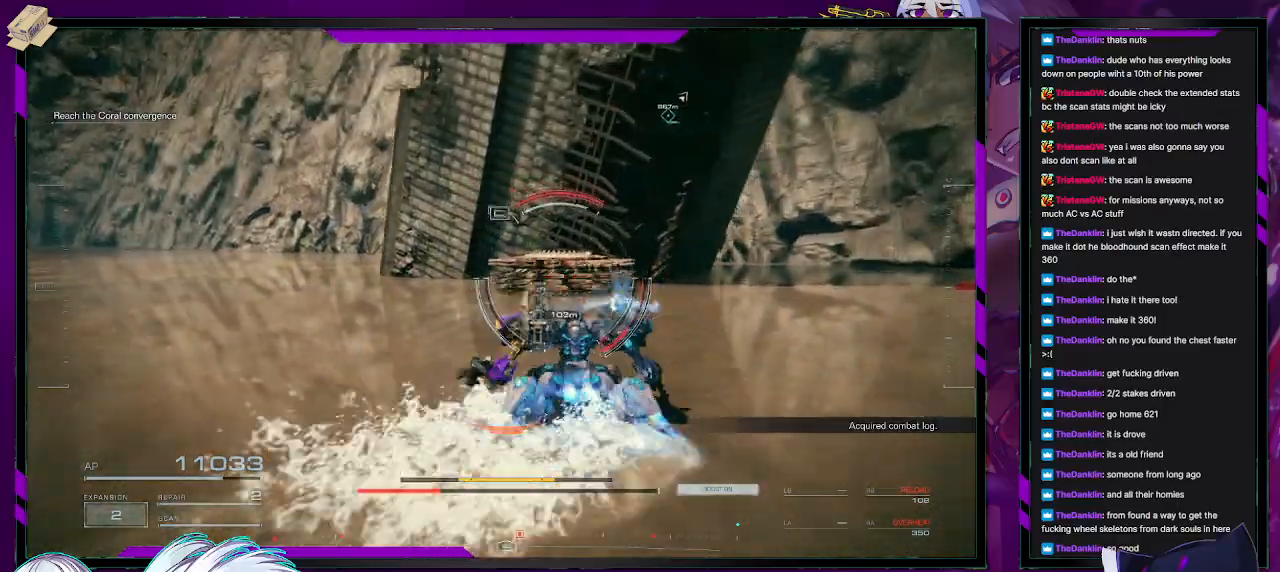
{"buttons": ["L2", "R2"], "left_stick": "up", "right_stick": "right", "events": [[167, "L2", "down"], [433, "right_stick", "right"]]}
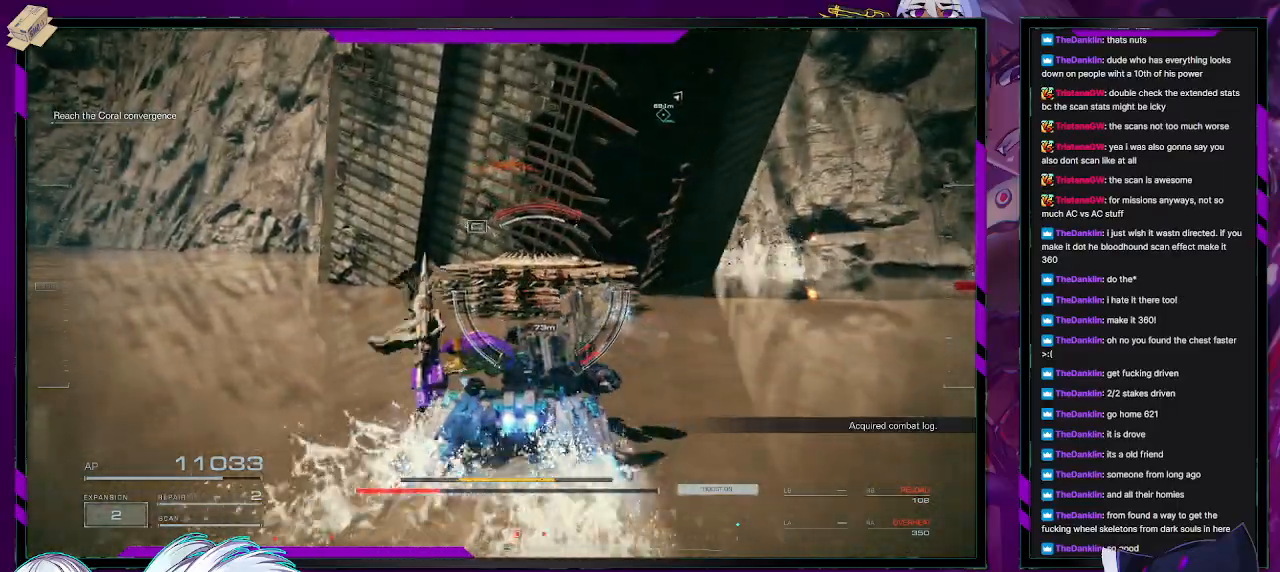
{"buttons": ["X", "L2", "R2"], "left_stick": "up", "right_stick": "center", "events": [[233, "right_stick", "center"], [367, "X", "down"]]}
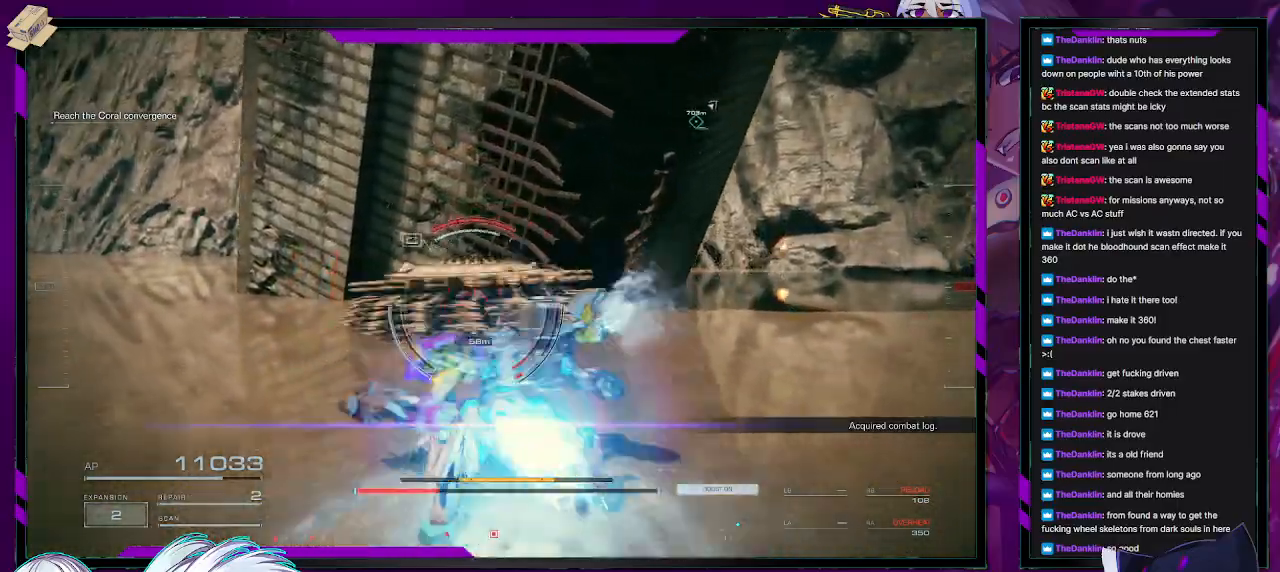
{"buttons": ["L2", "R2"], "left_stick": "up", "right_stick": "center", "events": [[33, "X", "up"]]}
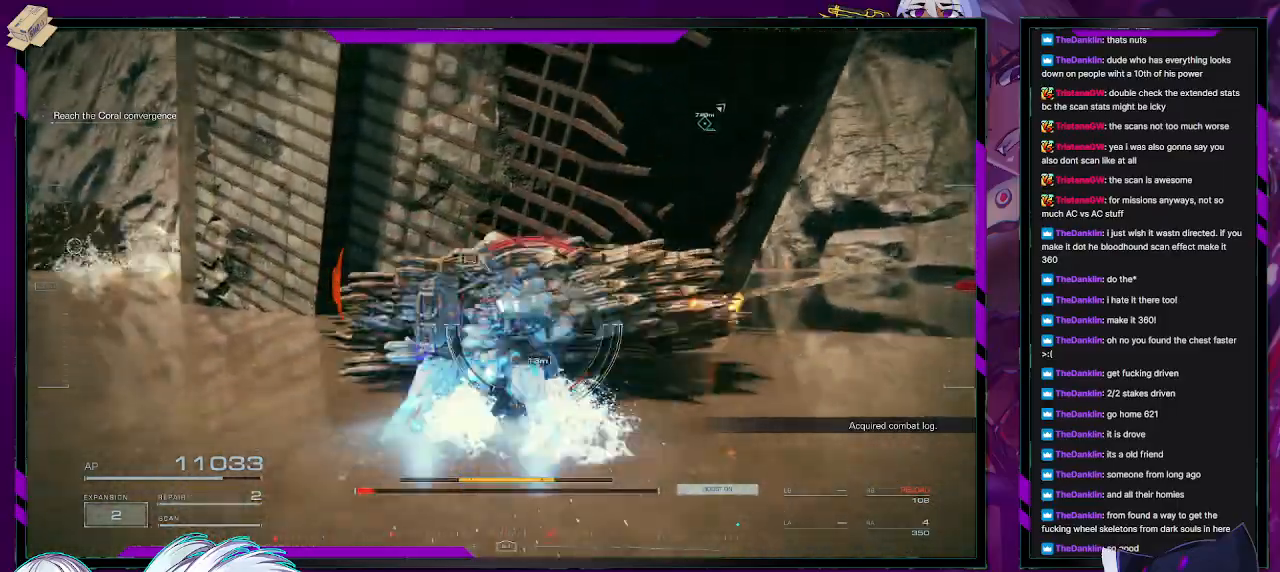
{"buttons": ["L2", "R2"], "left_stick": "right", "right_stick": "right", "events": [[317, "L2", "up"], [317, "left_stick", "up-right"], [383, "L2", "down"], [383, "right_stick", "right"], [467, "left_stick", "right"]]}
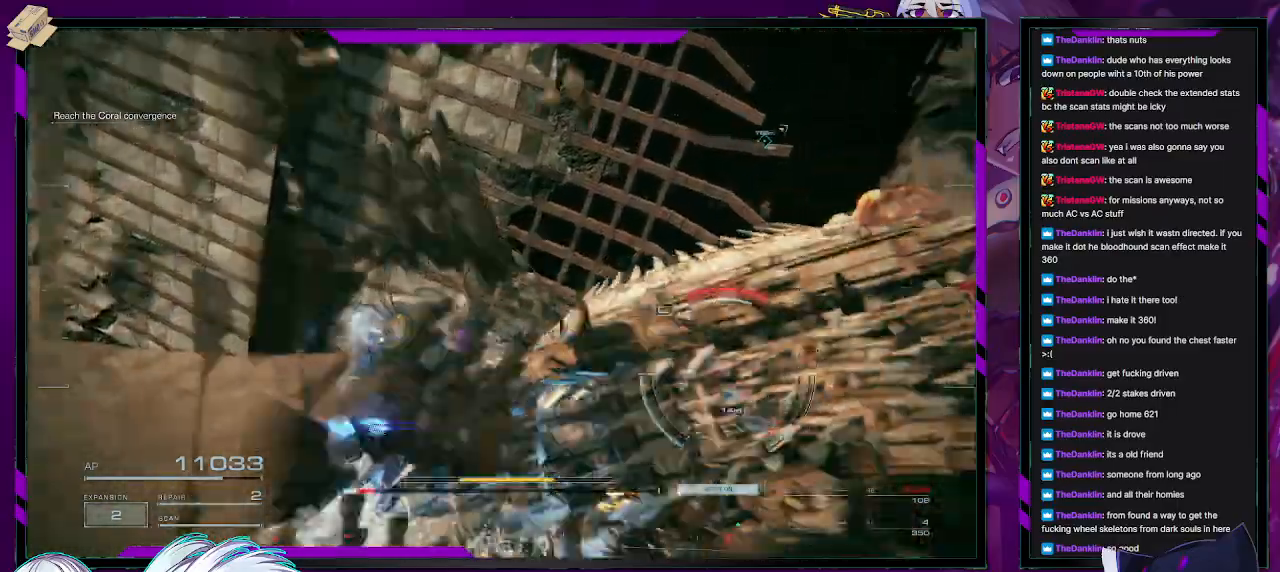
{"buttons": ["L2", "R2"], "left_stick": "up-right", "right_stick": "right", "events": [[50, "left_stick", "down-right"], [300, "left_stick", "right"], [400, "left_stick", "up-right"]]}
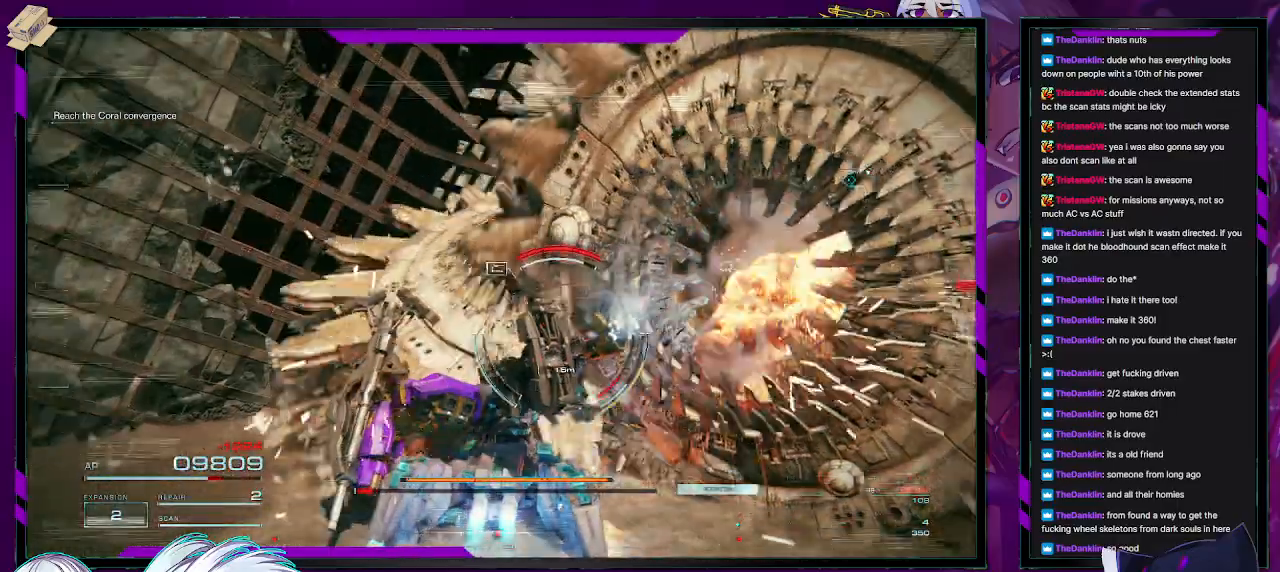
{"buttons": ["L2", "R2"], "left_stick": "up-right", "right_stick": "center", "events": [[67, "right_stick", "center"], [167, "right_stick", "right"], [400, "right_stick", "center"]]}
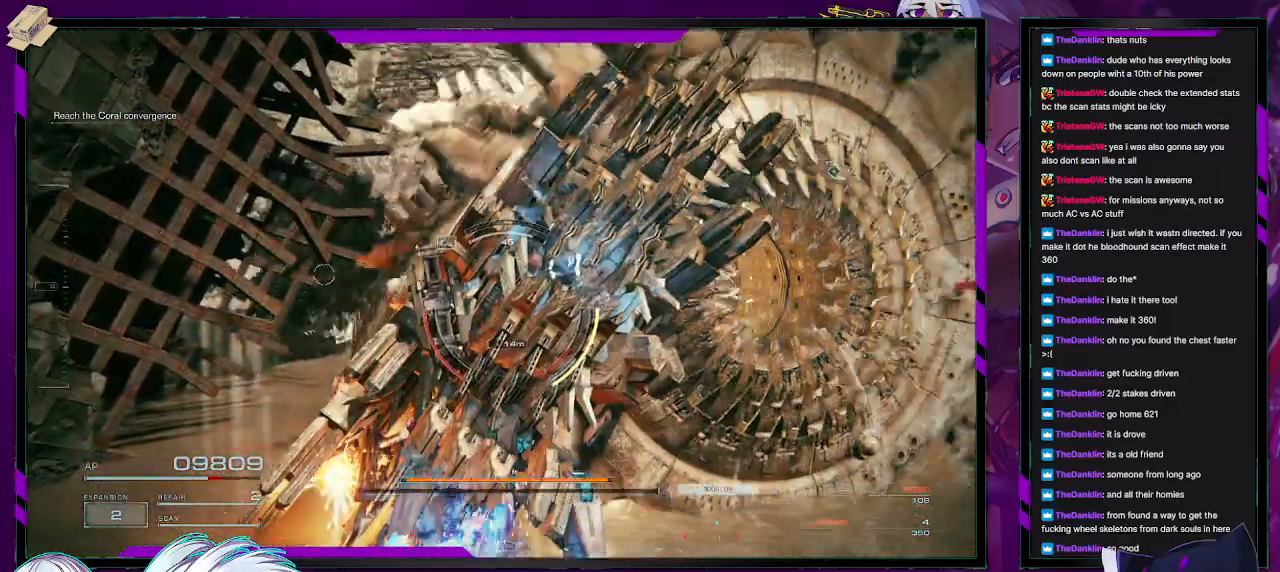
{"buttons": ["L2", "R2"], "left_stick": "up-right", "right_stick": "center", "events": []}
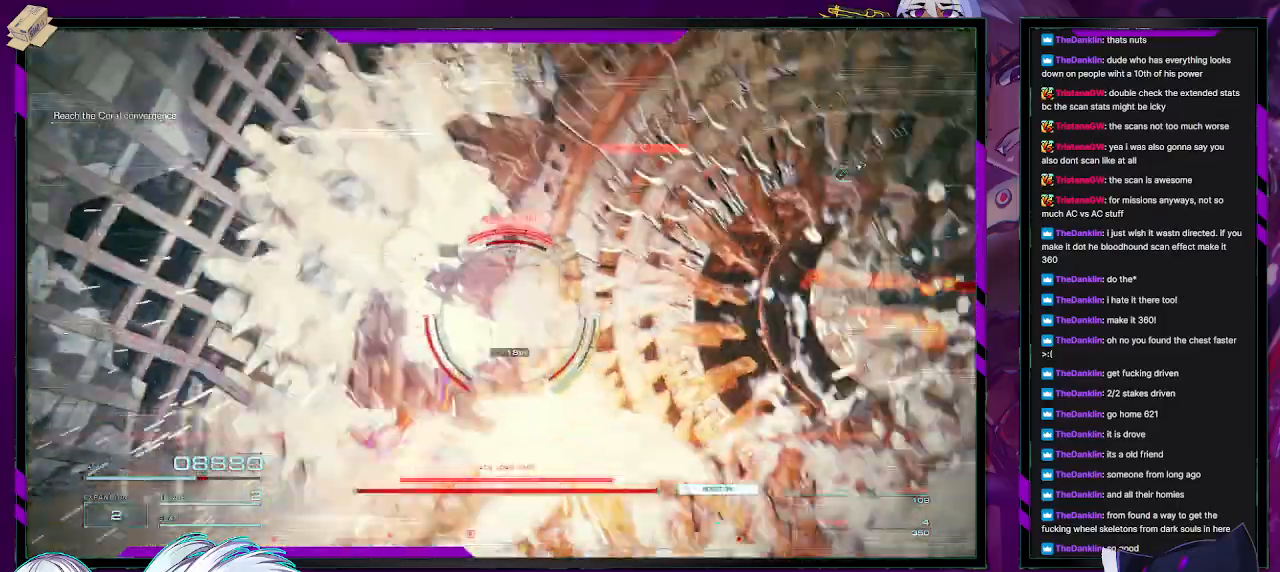
{"buttons": ["L2", "R2"], "left_stick": "up", "right_stick": "right", "events": [[67, "right_stick", "right"], [400, "left_stick", "up"]]}
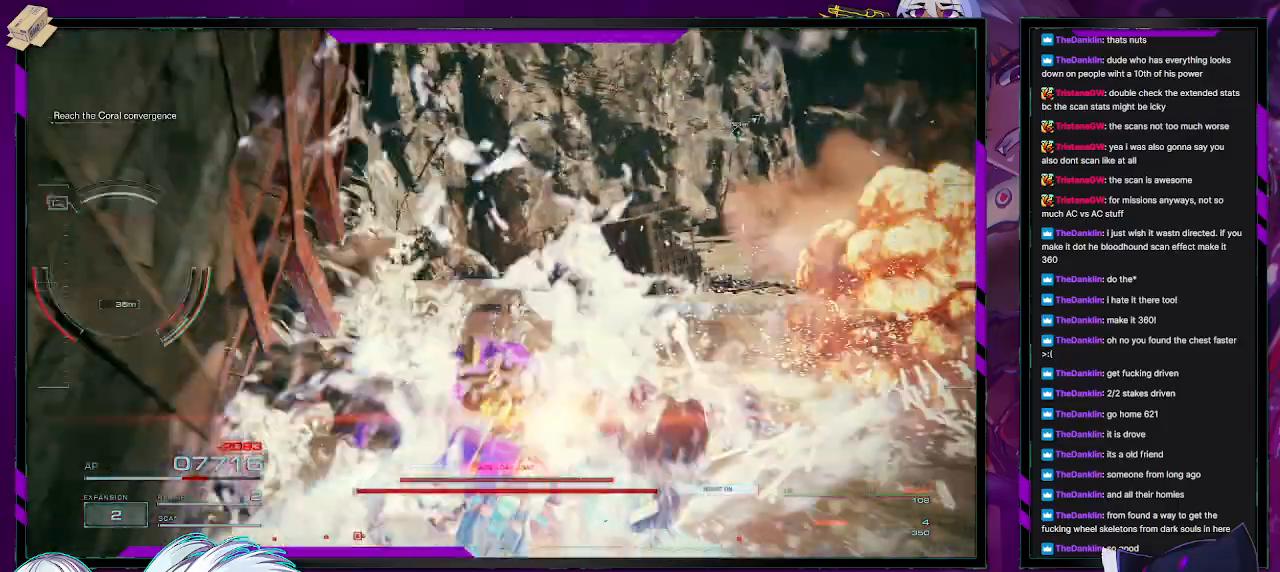
{"buttons": ["R2"], "left_stick": "down-right", "right_stick": "center", "events": [[33, "right_stick", "center"], [50, "left_stick", "center"], [133, "left_stick", "right"], [200, "X", "down"], [283, "X", "up"], [283, "left_stick", "down-right"], [300, "L2", "up"]]}
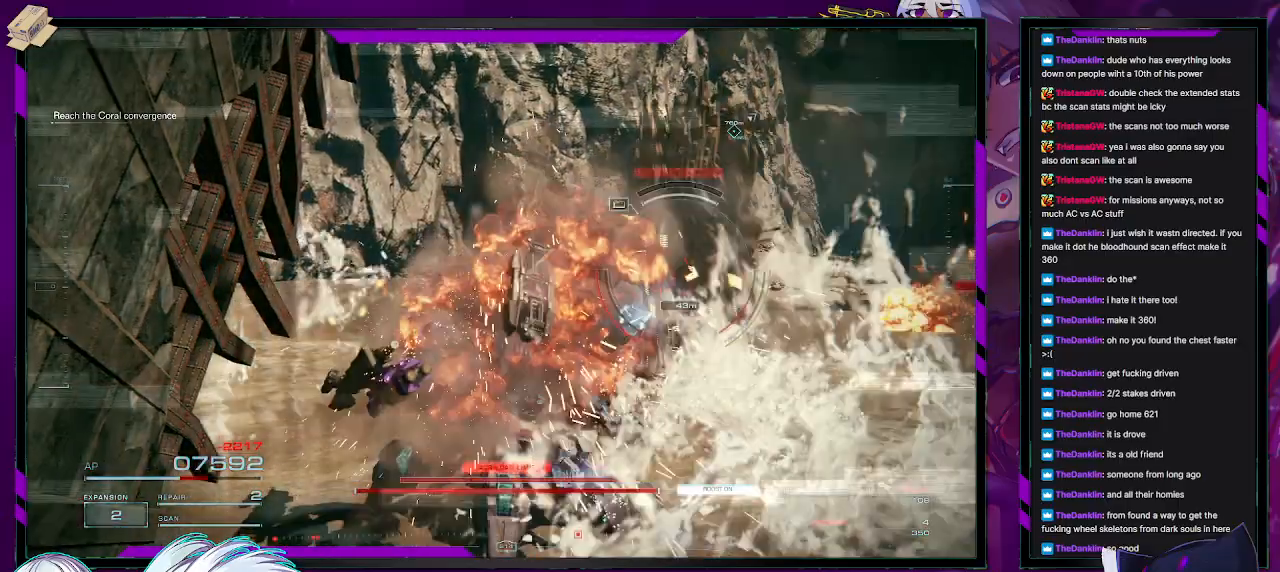
{"buttons": ["X", "R2"], "left_stick": "down-right", "right_stick": "center", "events": [[17, "left_stick", "right"], [17, "right_stick", "left"], [183, "left_stick", "up-right"], [250, "right_stick", "center"], [433, "X", "down"], [467, "left_stick", "down-right"]]}
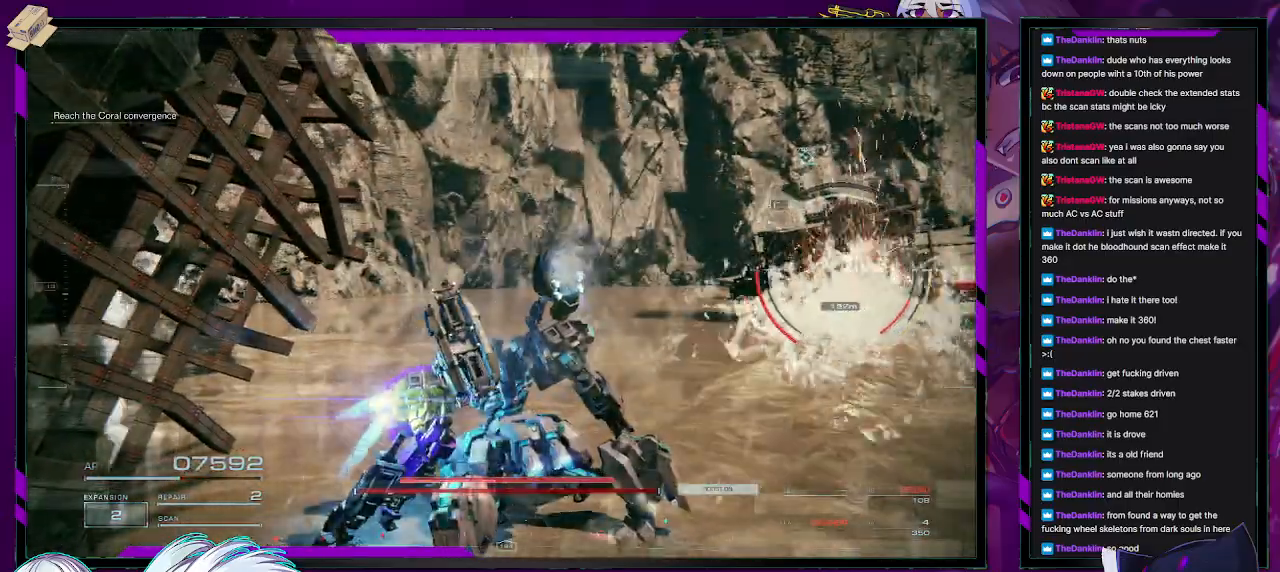
{"buttons": ["R2"], "left_stick": "up", "right_stick": "center", "events": [[17, "X", "up"], [117, "left_stick", "up-right"], [317, "left_stick", "up"]]}
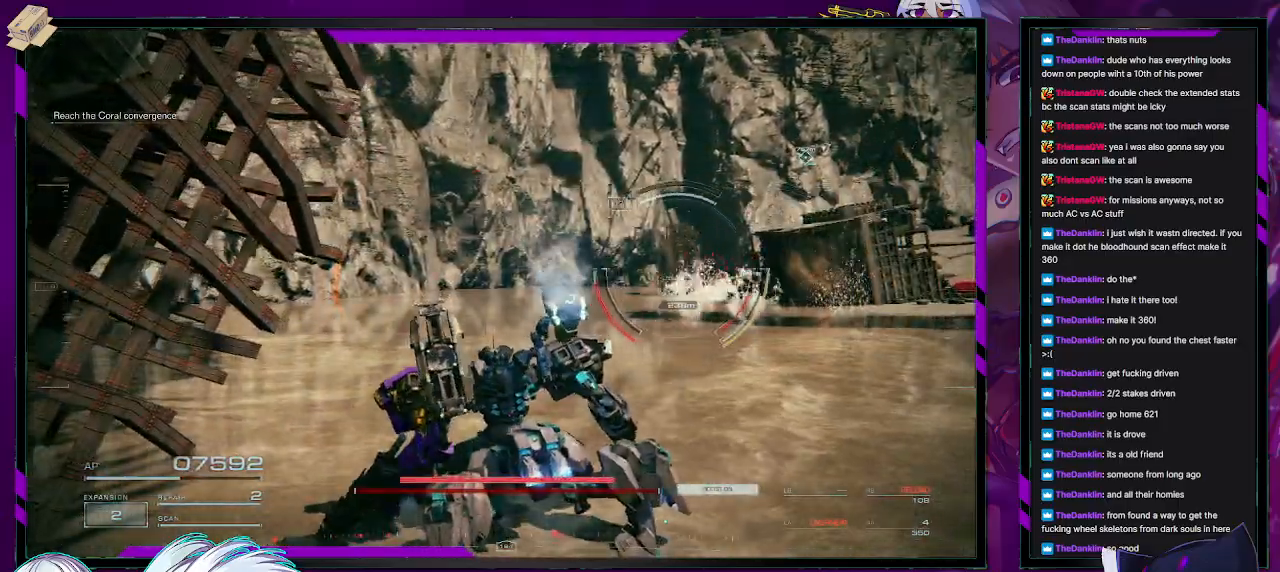
{"buttons": ["R2"], "left_stick": "up-right", "right_stick": "left", "events": [[67, "right_stick", "left"], [83, "left_stick", "up-right"], [217, "right_stick", "center"], [333, "right_stick", "left"]]}
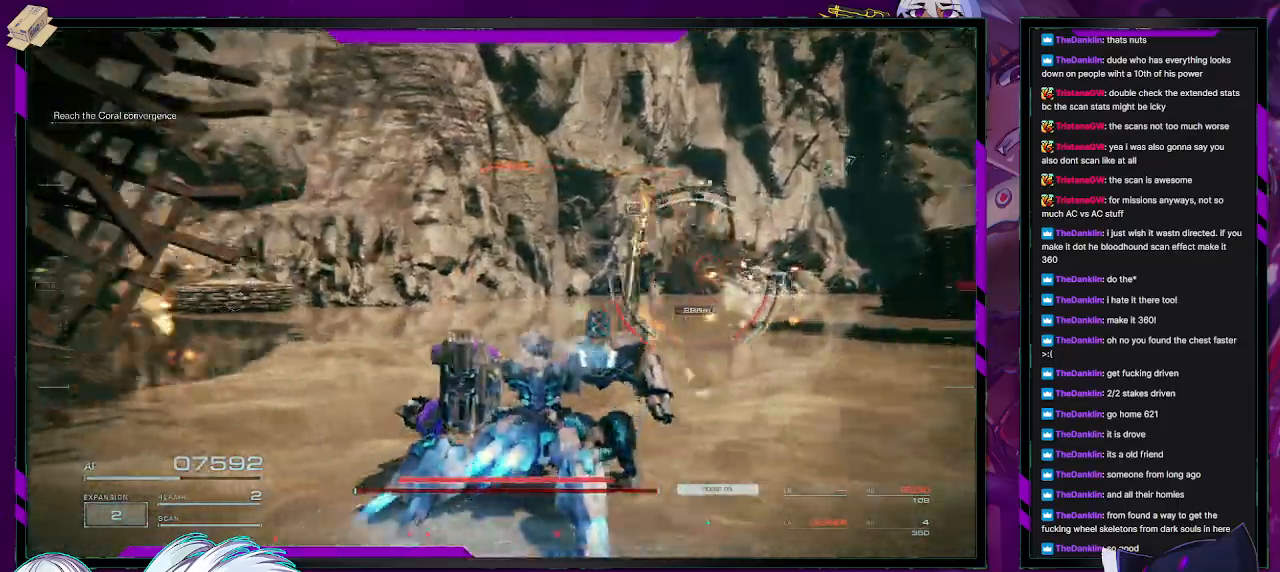
{"buttons": ["R2"], "left_stick": "up-right", "right_stick": "center", "events": [[50, "right_stick", "center"], [183, "X", "down"], [333, "X", "up"]]}
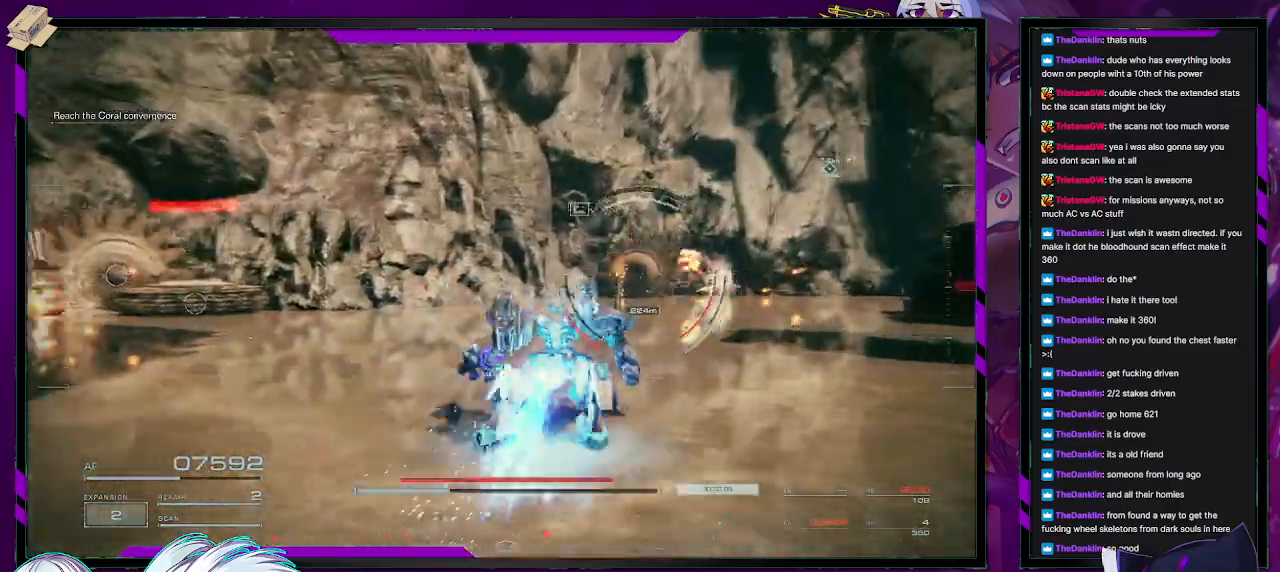
{"buttons": ["R2"], "left_stick": "up", "right_stick": "left", "events": [[17, "left_stick", "up"], [50, "R2", "up"], [133, "R2", "down"], [367, "right_stick", "left"]]}